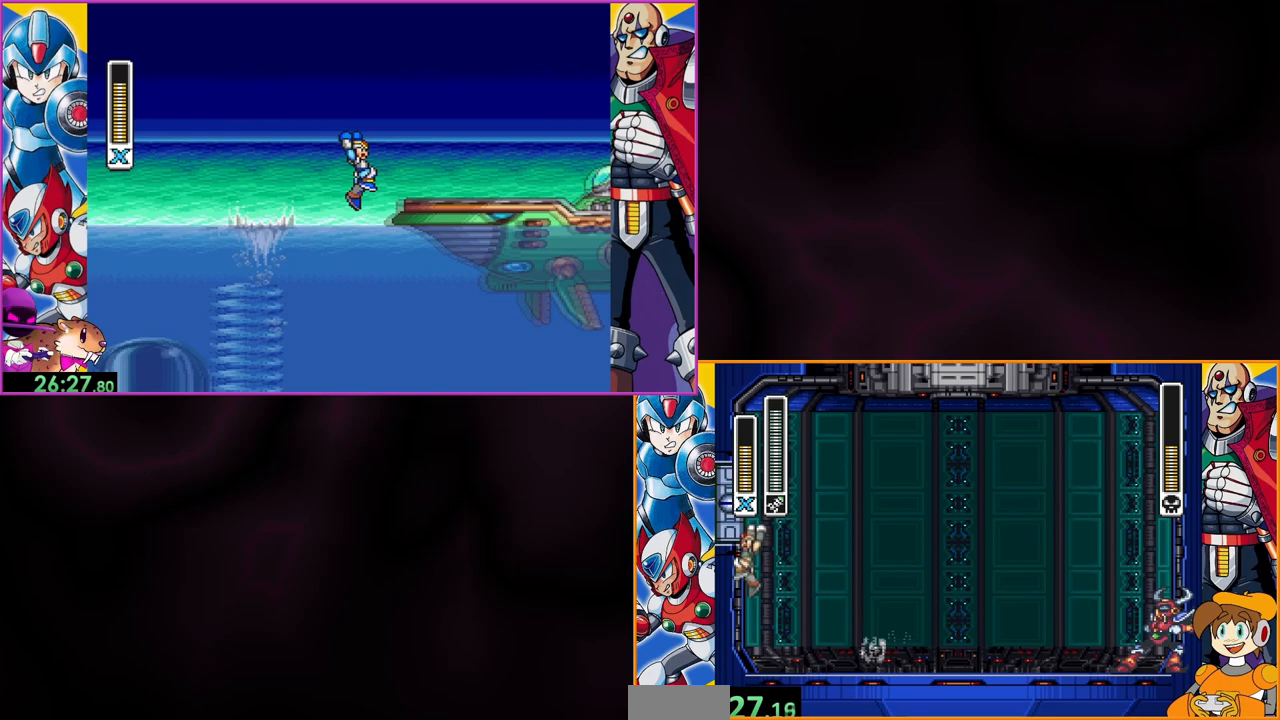
Gameplay with a controller (Nintendo layout); each line is a JSON object with the inputs held at the frame after it. "events" lists button and stick changes between this image and that frame as [ms after this image, input, new state], when the widget could be followed in between. Not read: L3 R3.
{"buttons": ["DPAD_RIGHT"], "events": [[67, "B", "up"], [233, "DPAD_LEFT", "up"], [267, "B", "down"], [300, "DPAD_RIGHT", "down"], [333, "Y", "down"], [400, "B", "up"], [467, "Y", "up"]]}
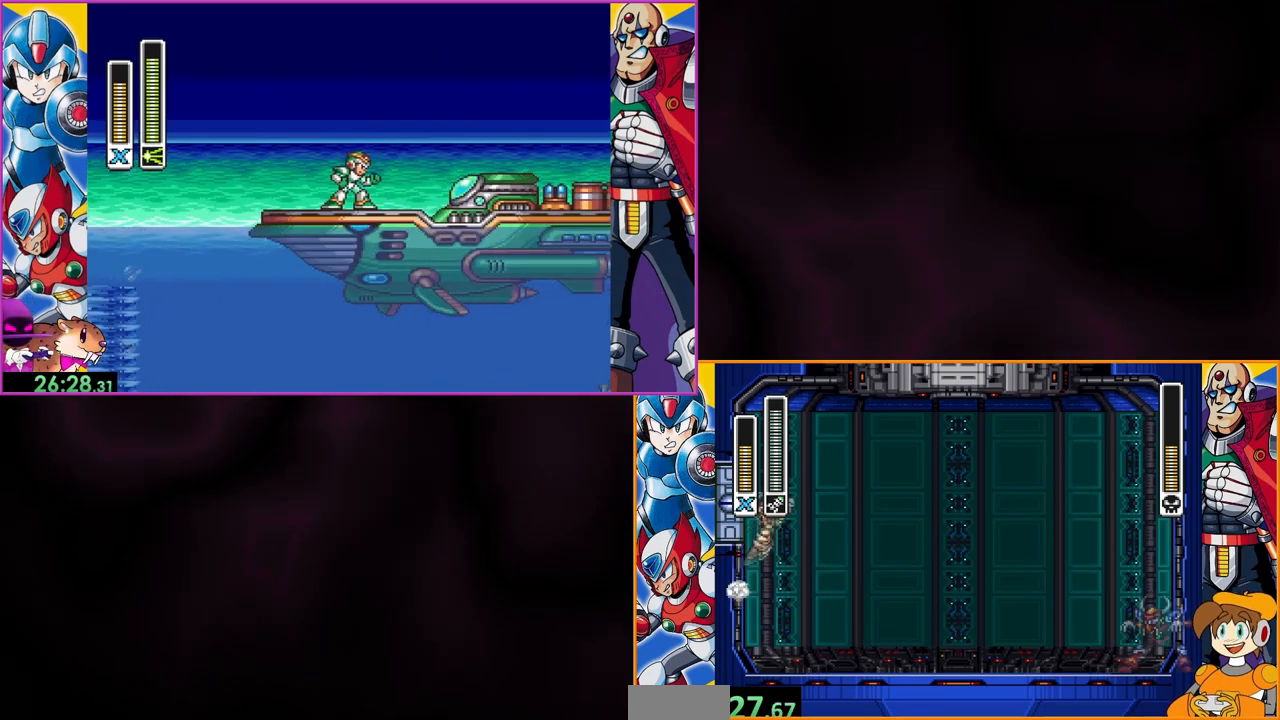
{"buttons": ["DPAD_RIGHT"], "events": [[100, "DPAD_RIGHT", "up"], [333, "DPAD_RIGHT", "down"], [333, "Y", "down"], [433, "Y", "up"]]}
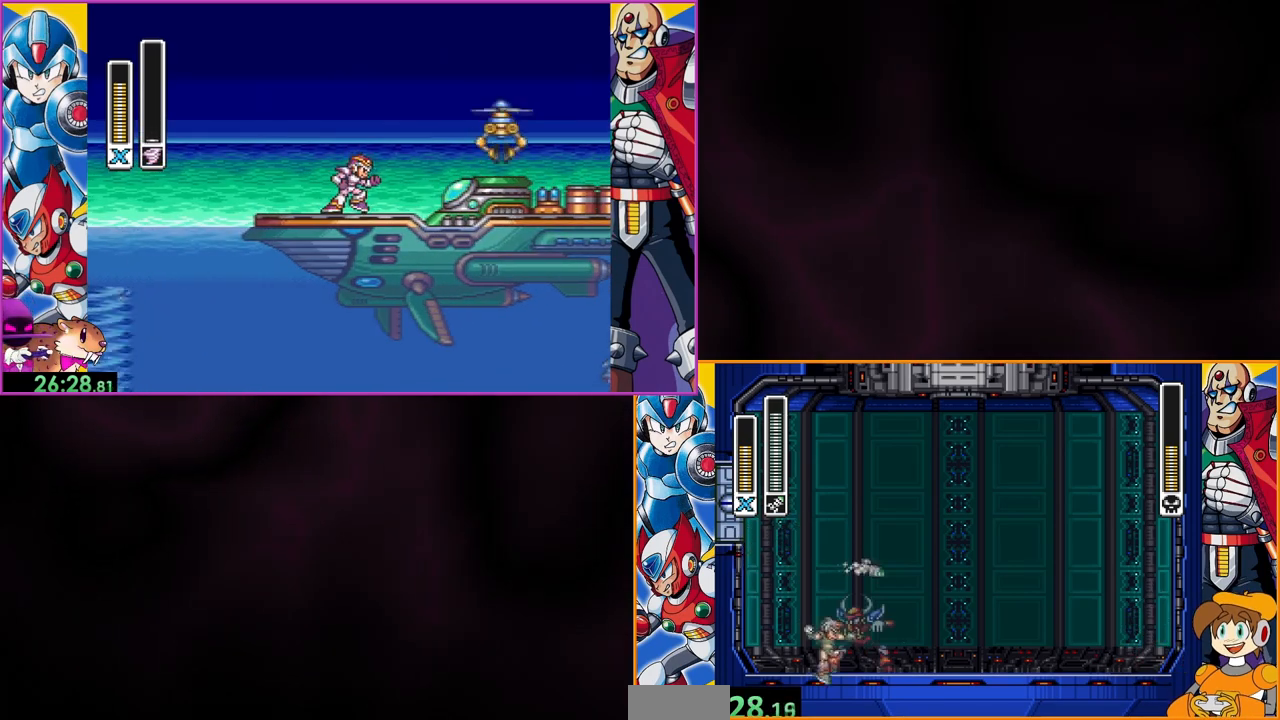
{"buttons": ["DPAD_RIGHT"], "events": [[200, "B", "down"], [300, "B", "up"]]}
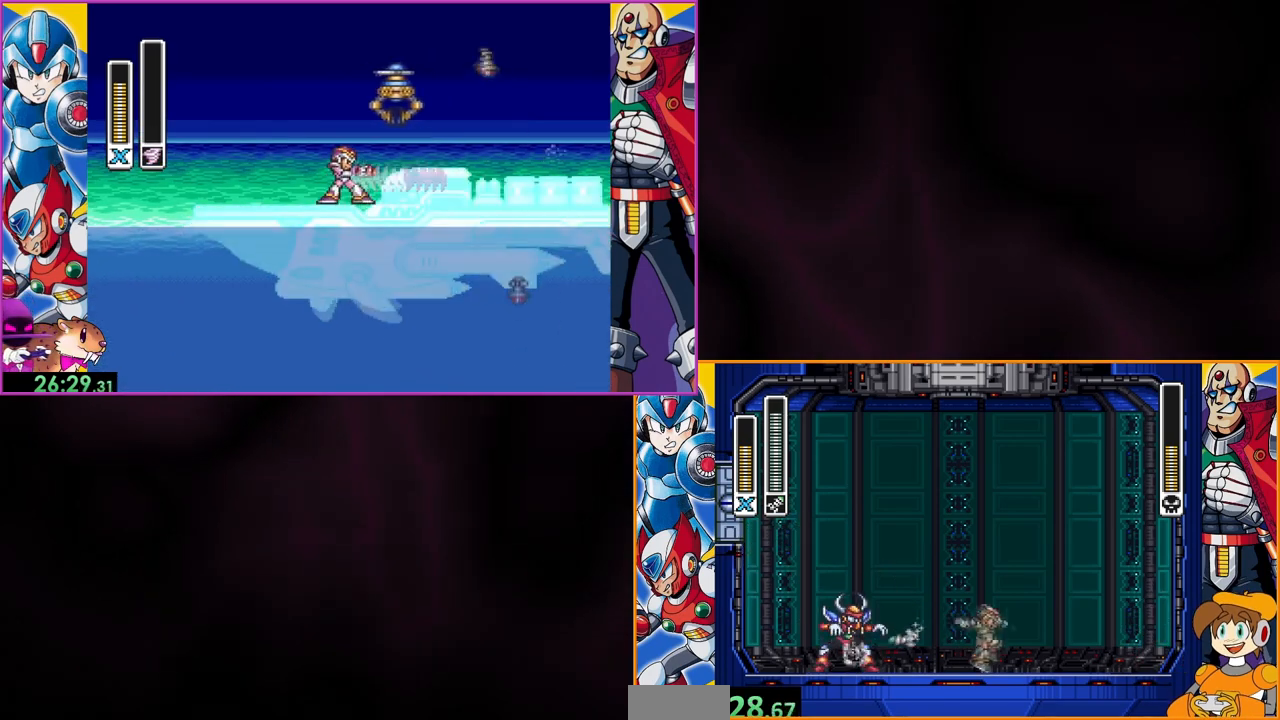
{"buttons": [], "events": [[300, "DPAD_RIGHT", "up"]]}
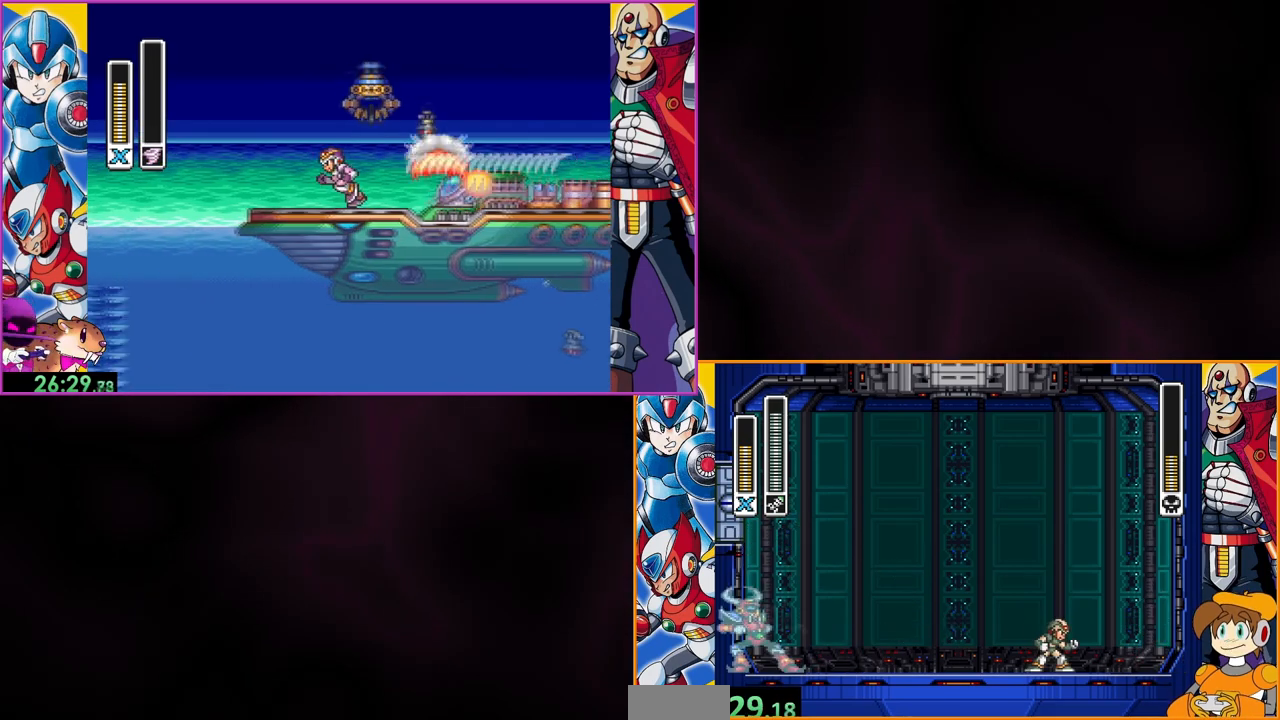
{"buttons": ["Y"], "events": [[33, "DPAD_LEFT", "down"], [167, "DPAD_LEFT", "up"], [500, "Y", "down"]]}
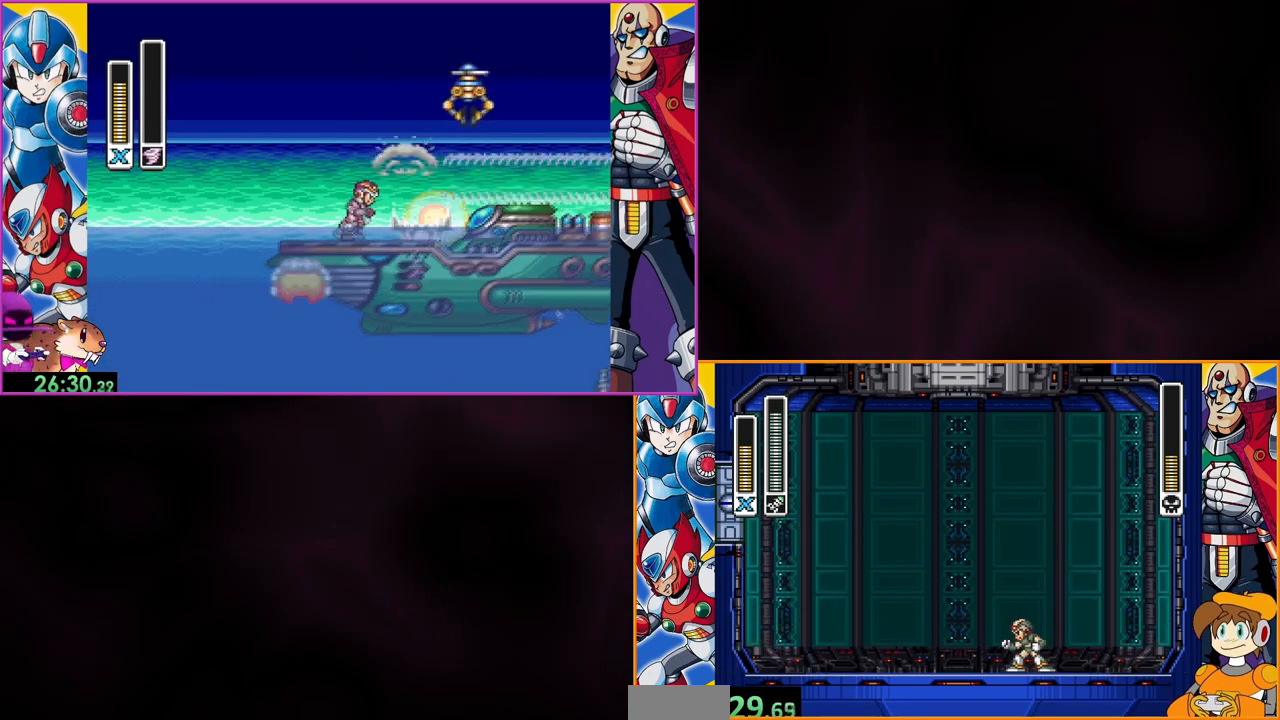
{"buttons": ["B", "DPAD_LEFT"], "events": [[100, "Y", "up"], [233, "DPAD_LEFT", "down"], [300, "B", "down"]]}
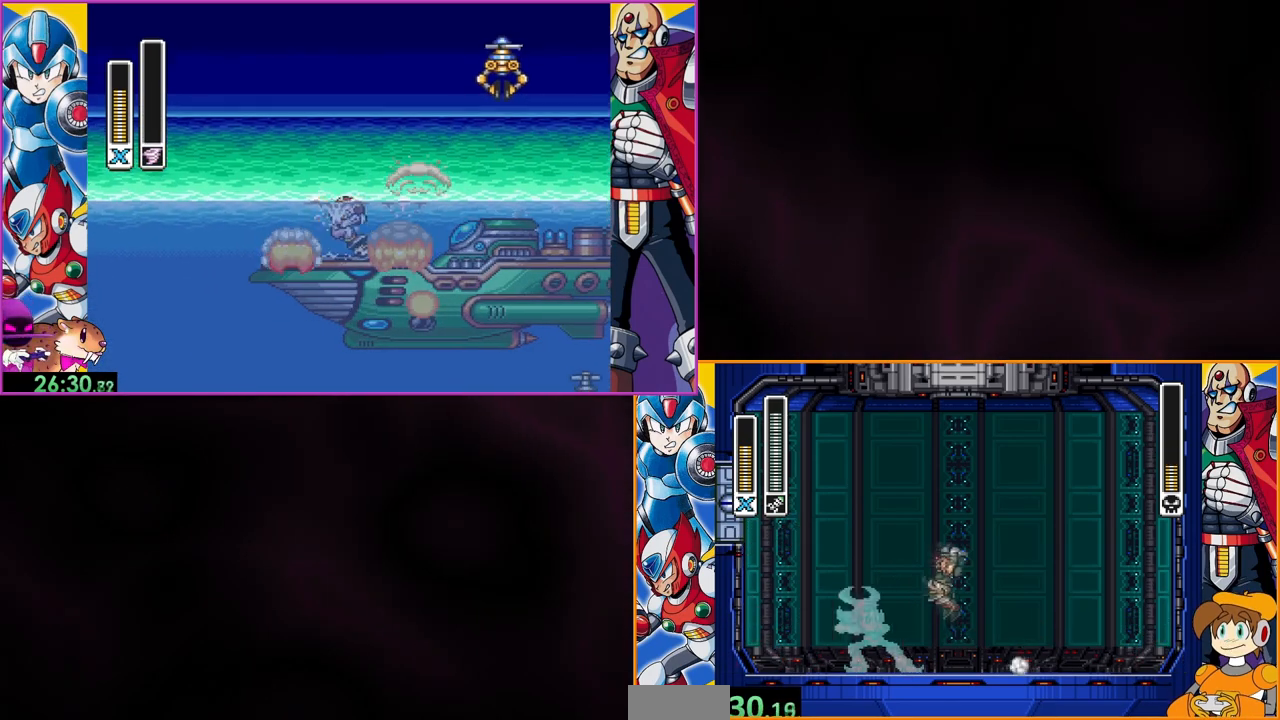
{"buttons": ["Y", "DPAD_RIGHT"], "events": [[400, "B", "up"], [467, "DPAD_LEFT", "up"], [500, "DPAD_RIGHT", "down"], [500, "Y", "down"]]}
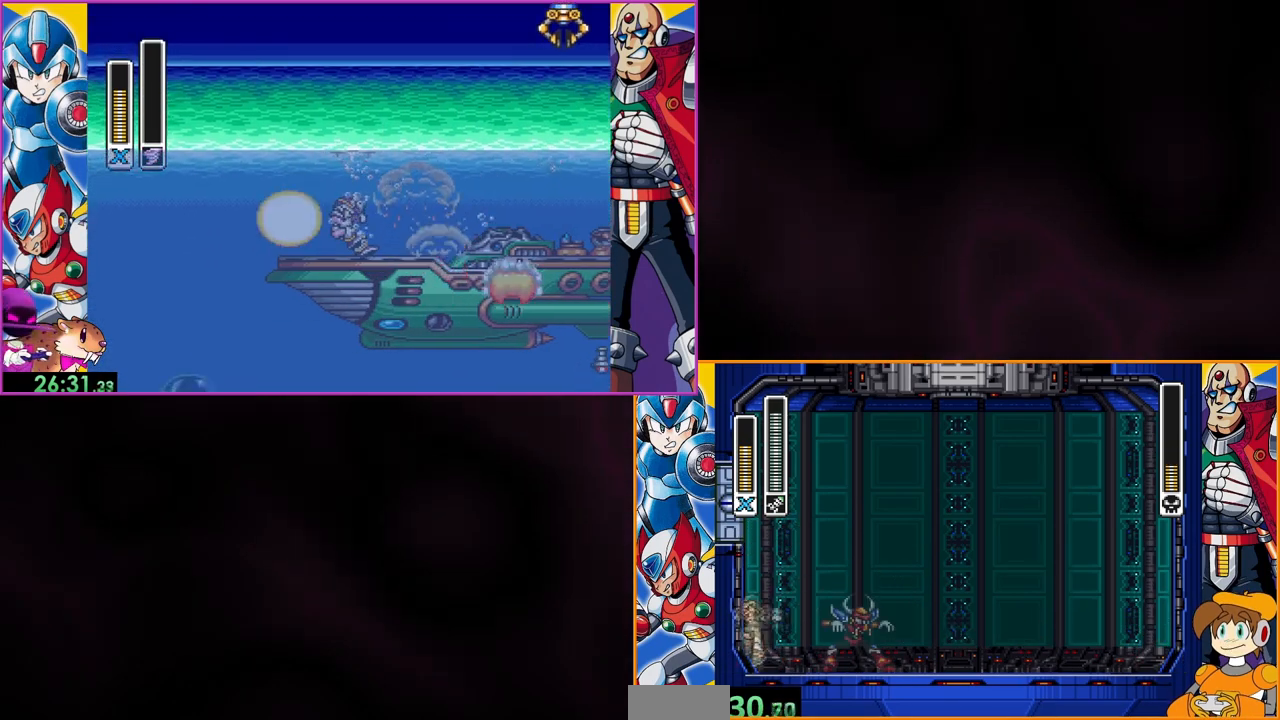
{"buttons": ["DPAD_RIGHT"], "events": [[100, "DPAD_RIGHT", "up"], [100, "Y", "up"], [400, "DPAD_RIGHT", "down"]]}
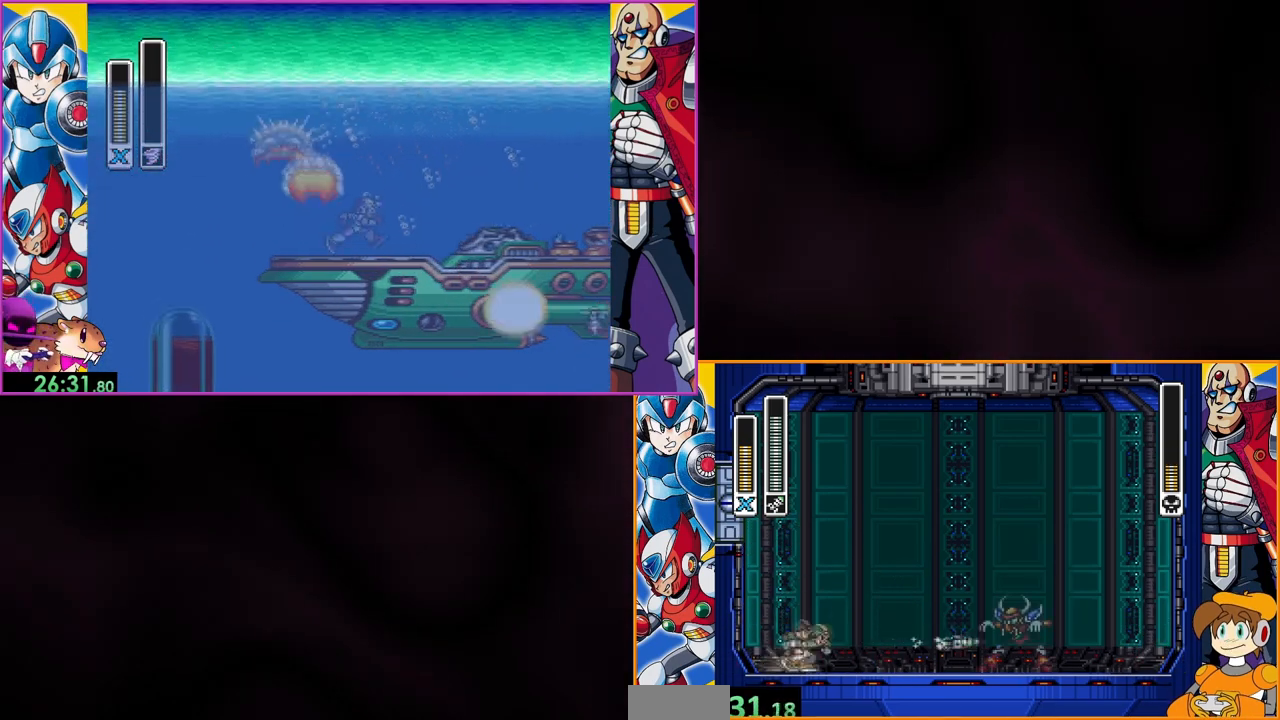
{"buttons": ["Y"], "events": [[33, "B", "down"], [400, "DPAD_RIGHT", "up"], [433, "Y", "down"], [500, "B", "up"]]}
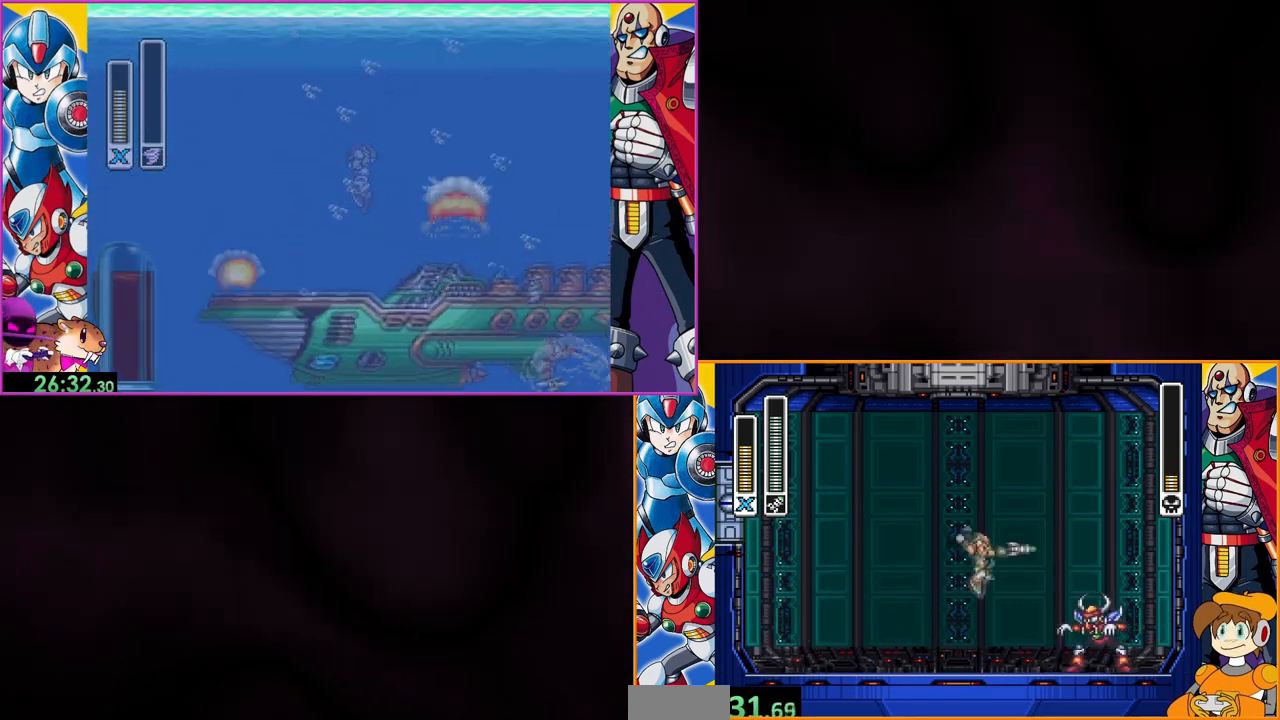
{"buttons": [], "events": [[67, "Y", "up"], [100, "DPAD_LEFT", "down"], [500, "DPAD_LEFT", "up"]]}
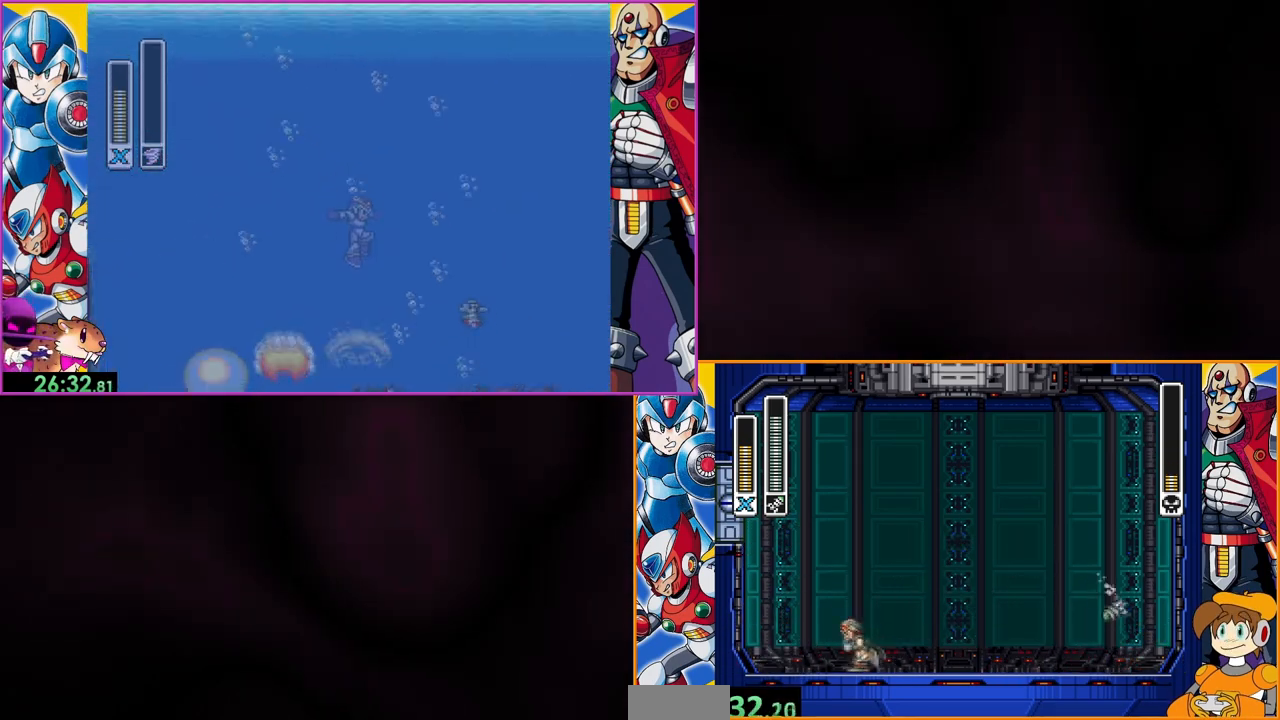
{"buttons": ["B", "DPAD_RIGHT"], "events": [[133, "DPAD_RIGHT", "down"], [300, "B", "down"]]}
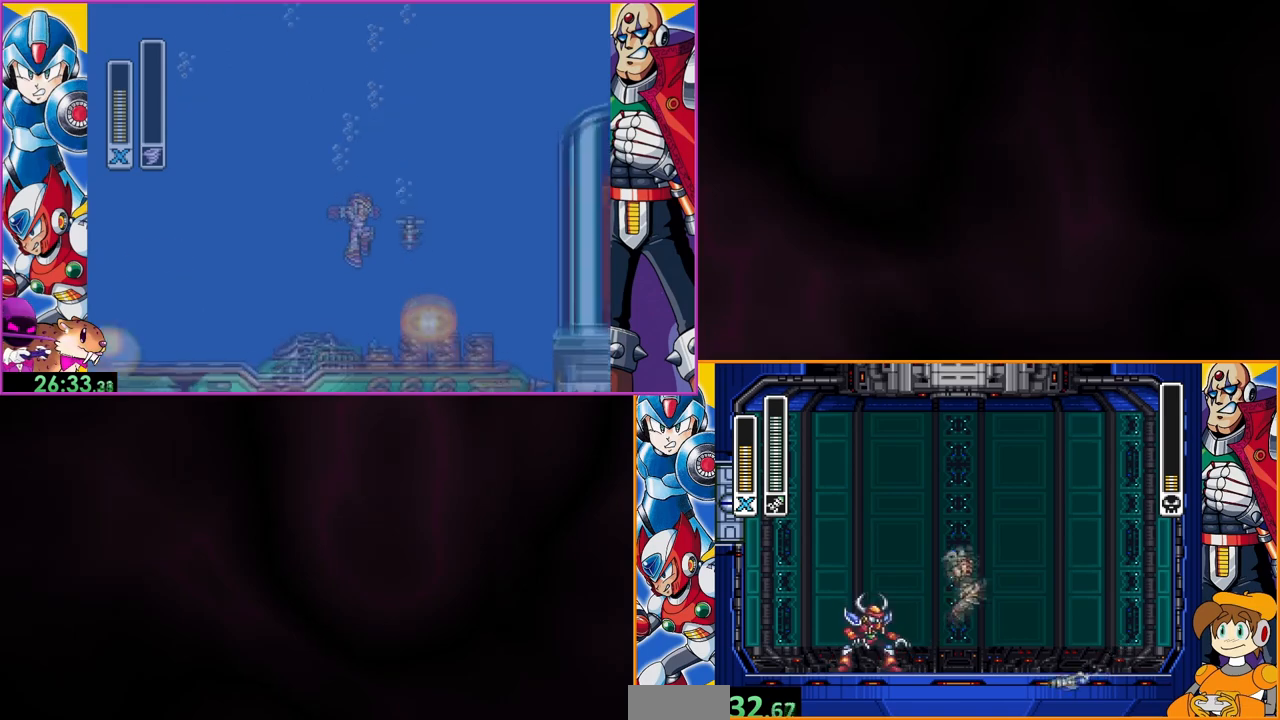
{"buttons": ["DPAD_LEFT"], "events": [[267, "B", "up"], [400, "DPAD_RIGHT", "up"], [467, "DPAD_LEFT", "down"]]}
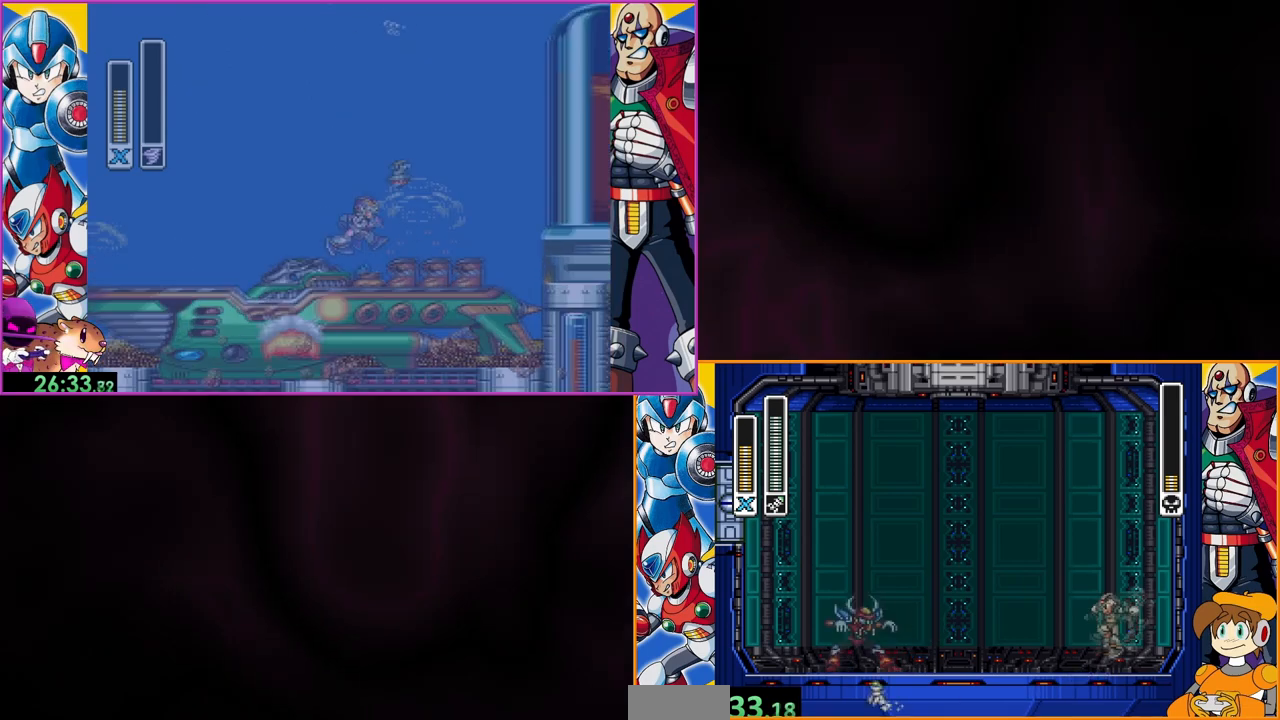
{"buttons": ["B", "DPAD_LEFT"], "events": [[100, "DPAD_LEFT", "up"], [200, "DPAD_LEFT", "down"], [333, "B", "down"]]}
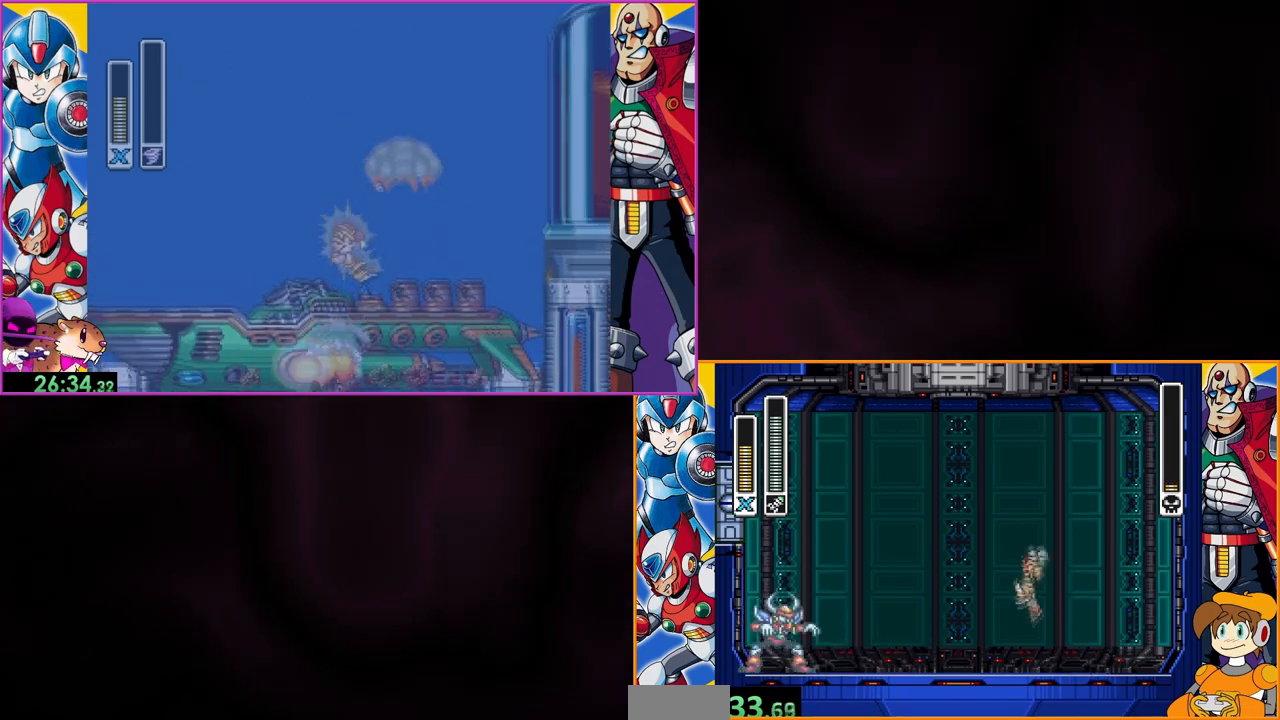
{"buttons": ["DPAD_RIGHT"], "events": [[33, "DPAD_LEFT", "up"], [67, "Y", "down"], [100, "B", "up"], [167, "Y", "up"], [300, "DPAD_RIGHT", "down"]]}
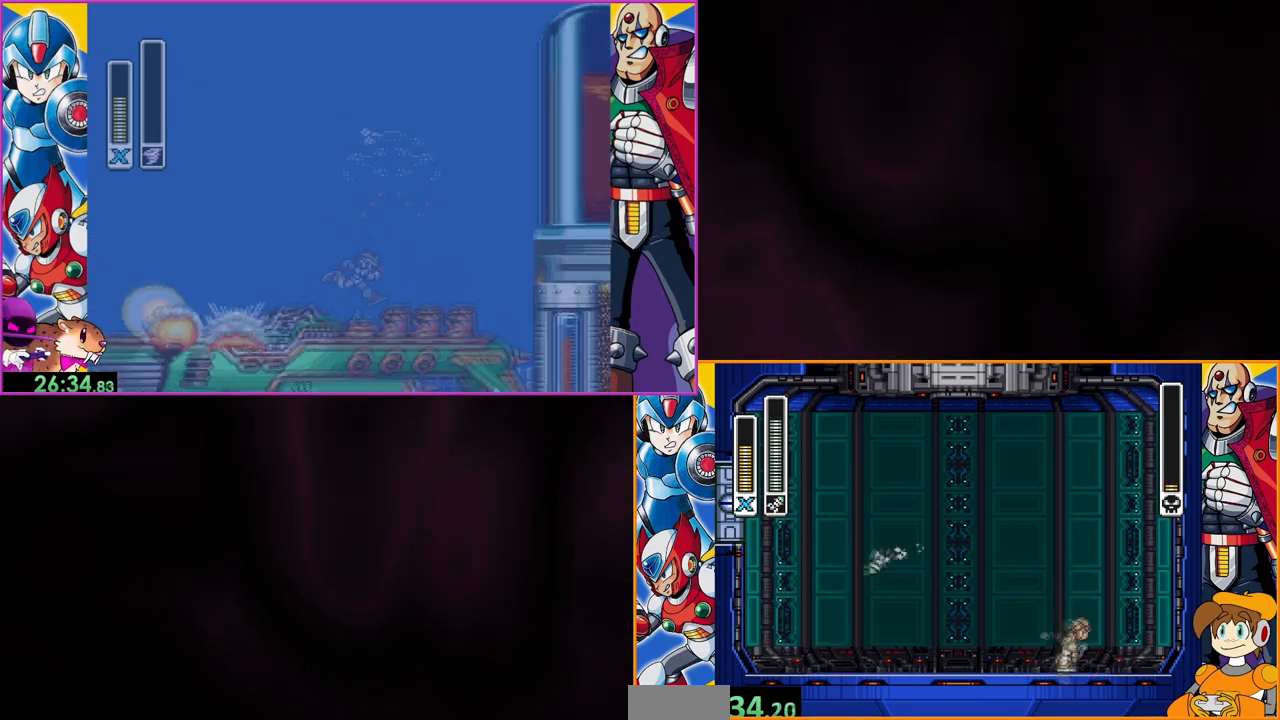
{"buttons": ["B", "DPAD_LEFT"], "events": [[100, "DPAD_RIGHT", "up"], [167, "B", "down"], [200, "DPAD_LEFT", "down"]]}
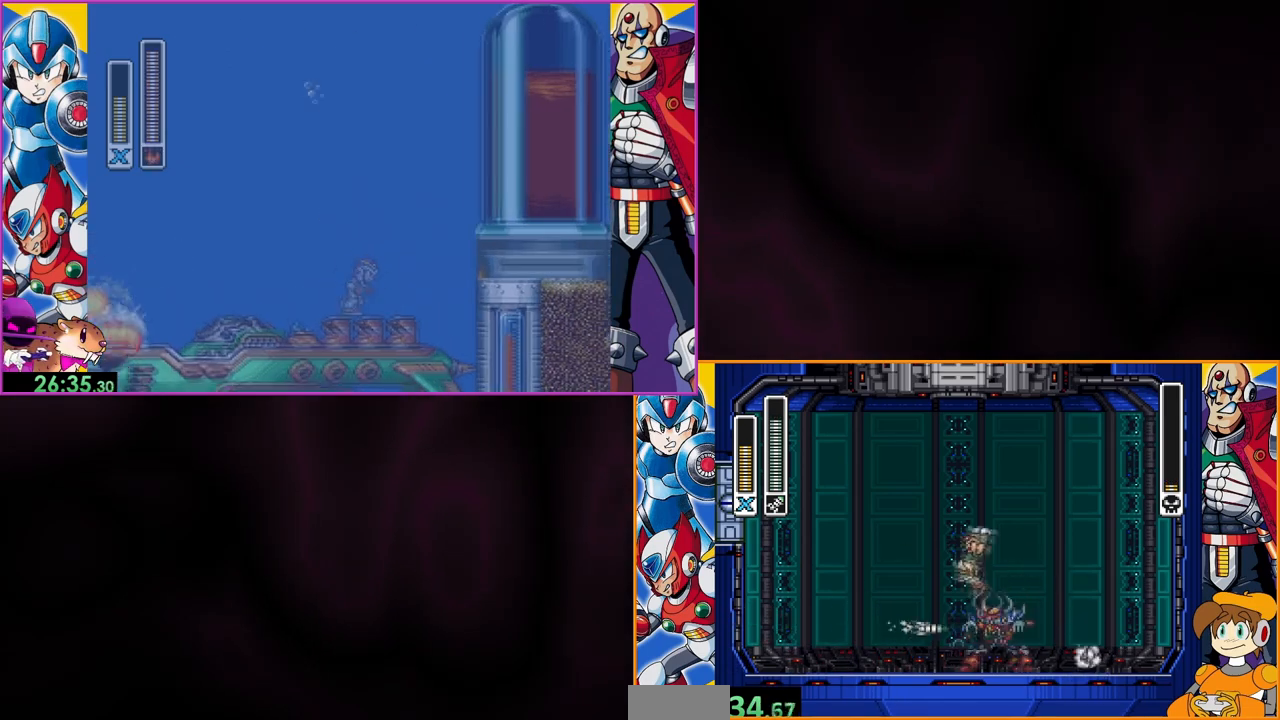
{"buttons": [], "events": [[233, "B", "up"], [433, "DPAD_LEFT", "up"]]}